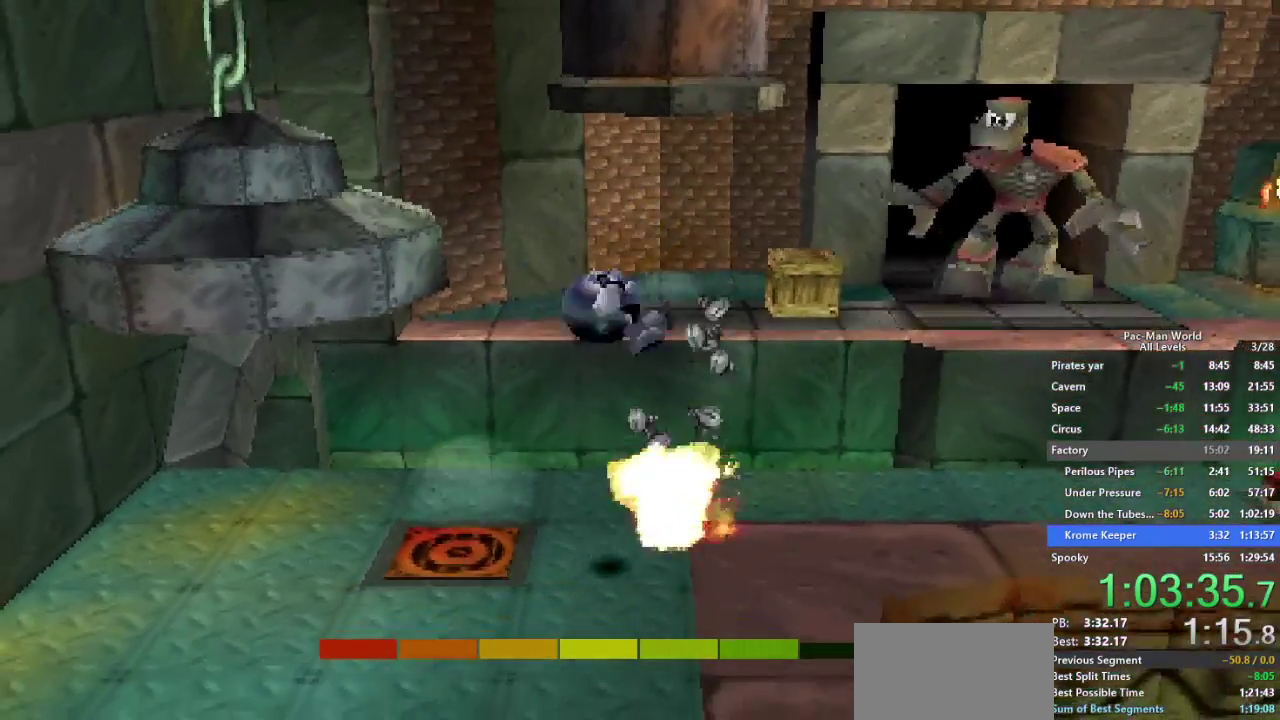
Gameplay with a controller (Xbox layout); each line is a JSON object with the inputs held at the frame after it. "events" lists button and stick changes between this image and that frame as [ms after this image, input, new state], when the widget could be followed in between. Not read: HOME L3 R2 R3 SELECT START.
{"buttons": [], "left_stick": "down-right", "right_stick": "center", "events": [[33, "left_stick", "up-right"], [133, "left_stick", "up"], [217, "left_stick", "up-right"], [433, "left_stick", "down-right"]]}
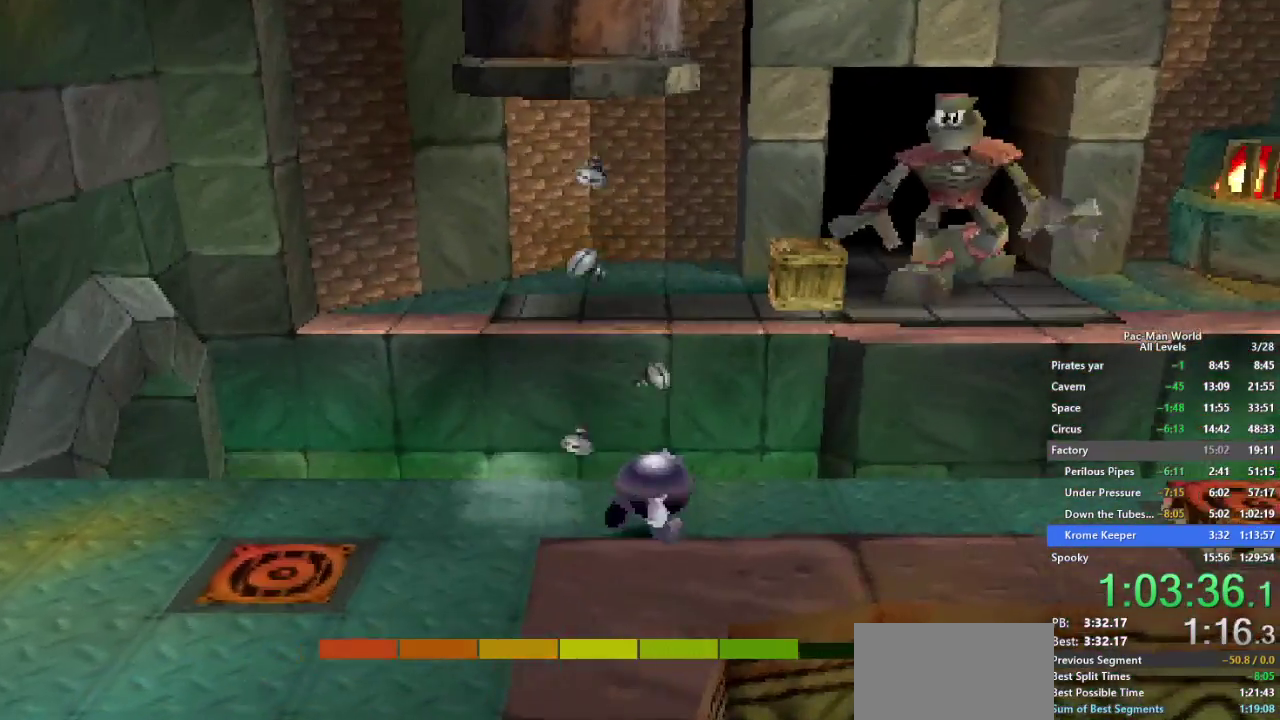
{"buttons": ["A"], "left_stick": "down-right", "right_stick": "center", "events": [[33, "left_stick", "up-right"], [117, "left_stick", "down-right"], [217, "left_stick", "up-right"], [317, "left_stick", "down-right"], [450, "A", "down"]]}
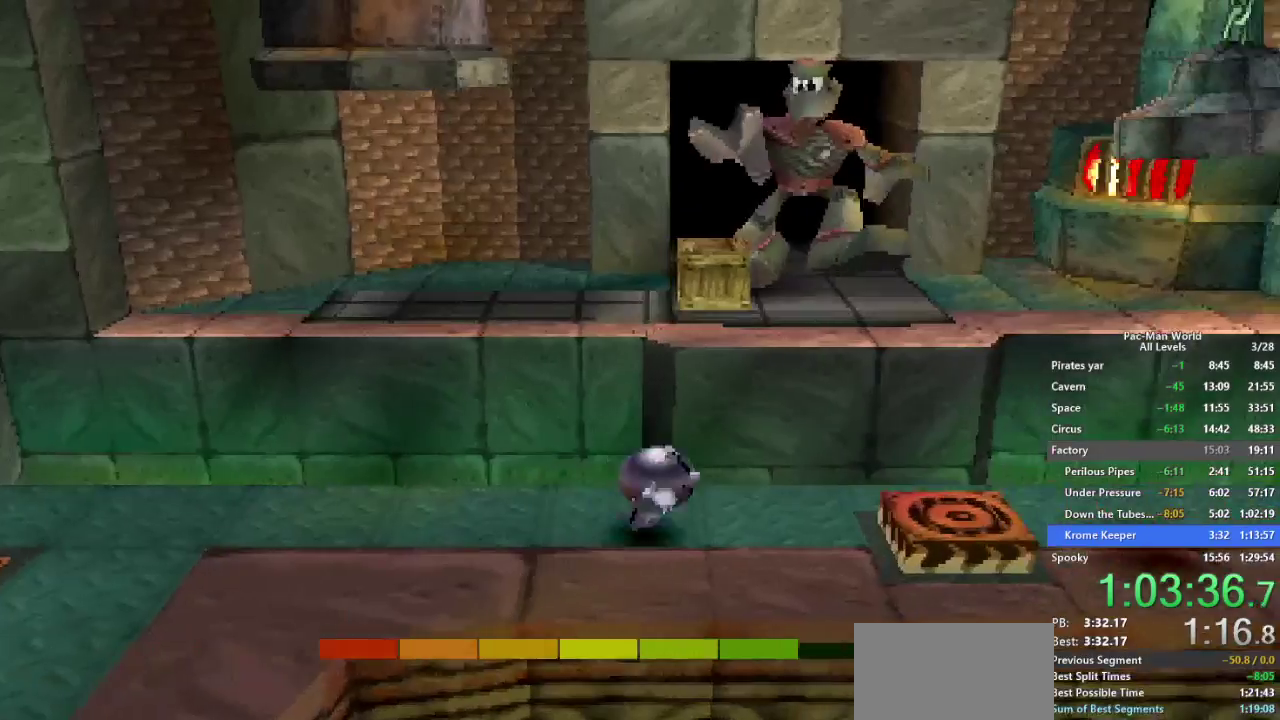
{"buttons": [], "left_stick": "center", "right_stick": "center", "events": [[50, "left_stick", "up-right"], [67, "A", "up"], [133, "left_stick", "right"], [183, "A", "down"], [267, "A", "up"], [300, "left_stick", "center"], [417, "A", "down"], [467, "A", "up"]]}
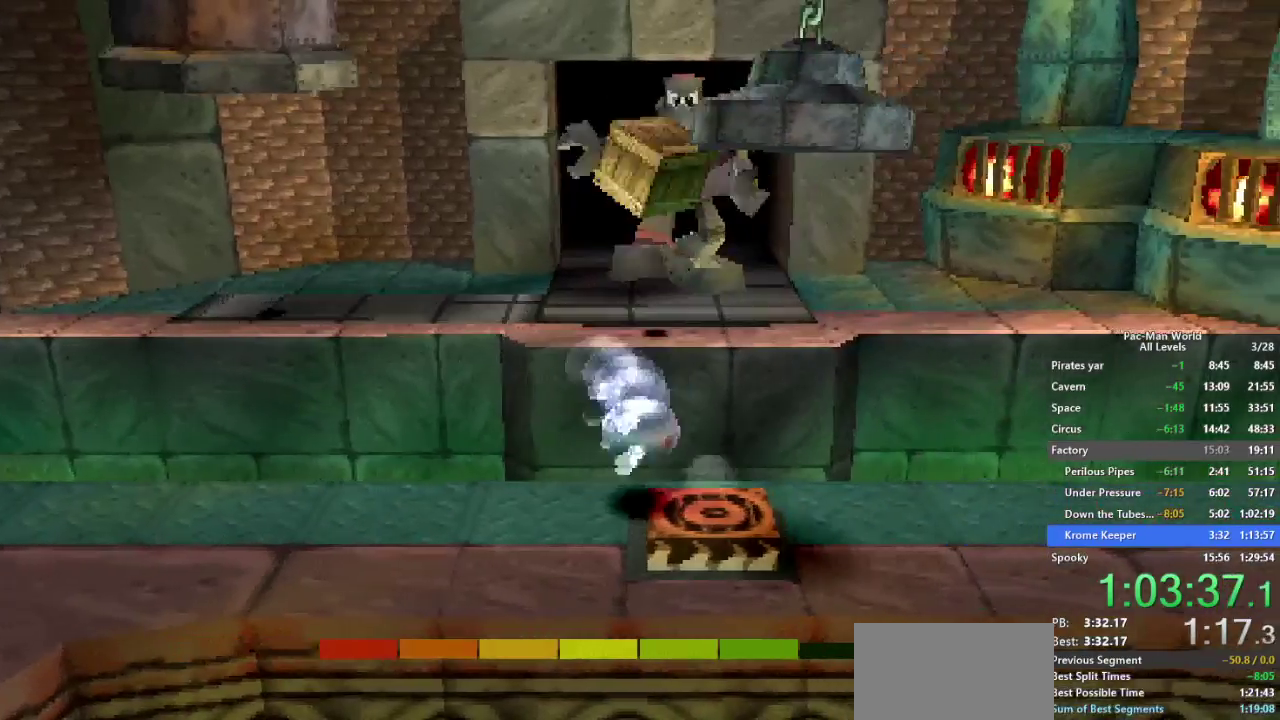
{"buttons": [], "left_stick": "center", "right_stick": "center", "events": []}
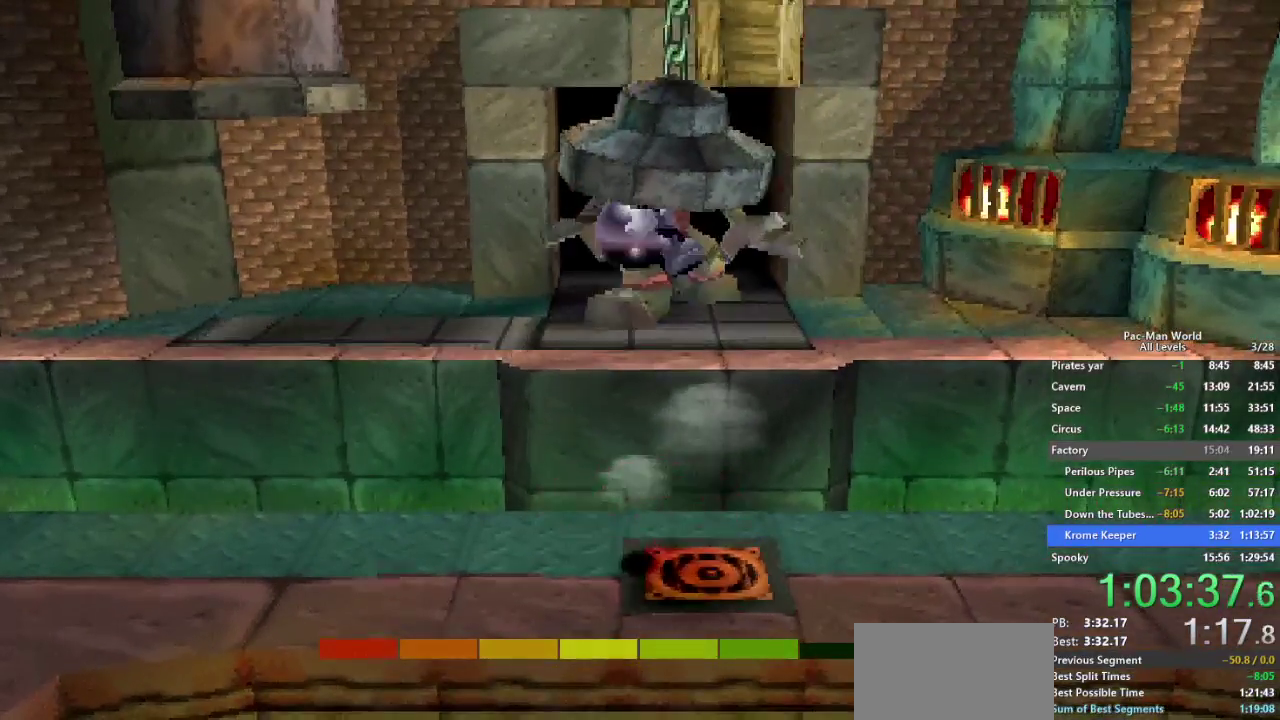
{"buttons": [], "left_stick": "center", "right_stick": "center", "events": []}
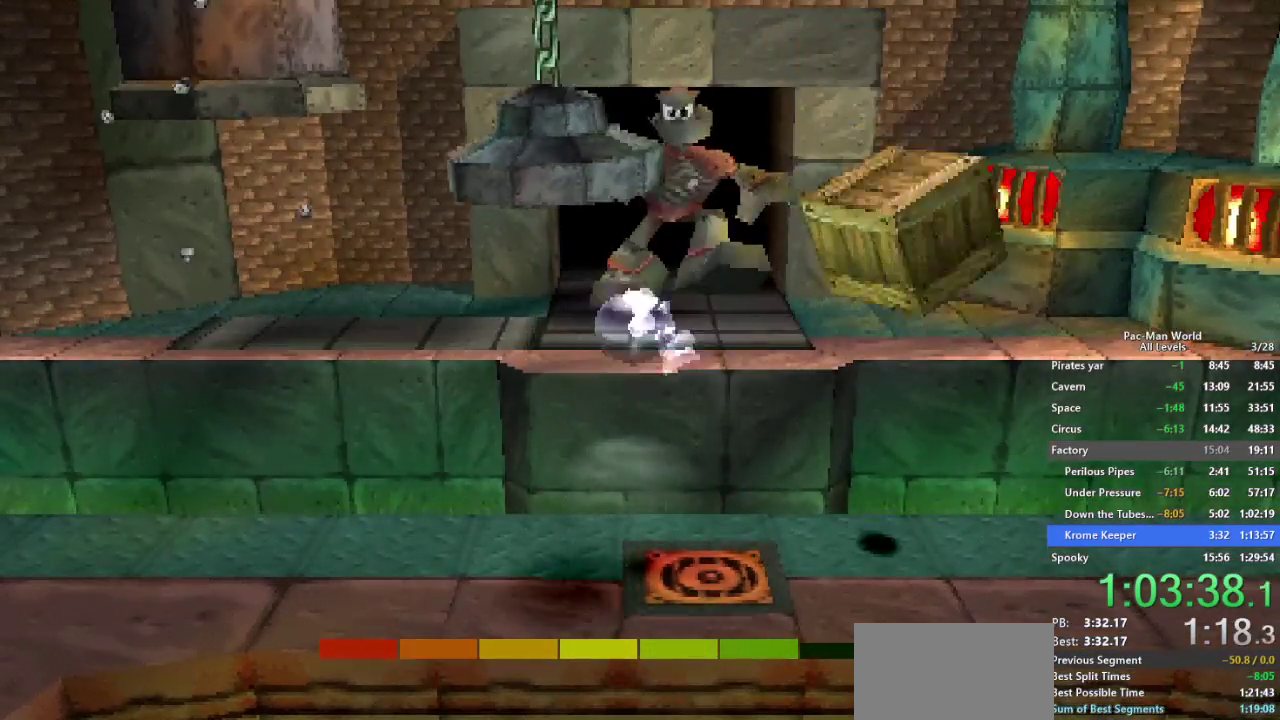
{"buttons": [], "left_stick": "center", "right_stick": "center", "events": []}
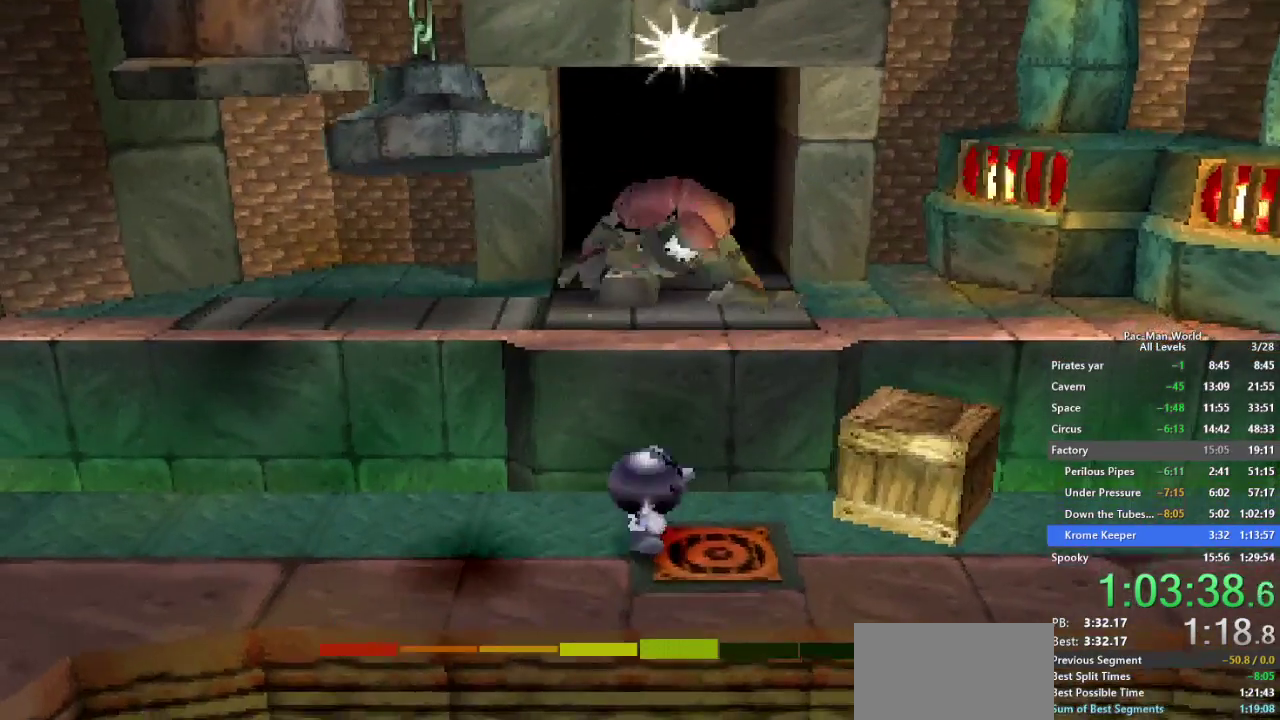
{"buttons": [], "left_stick": "center", "right_stick": "center", "events": []}
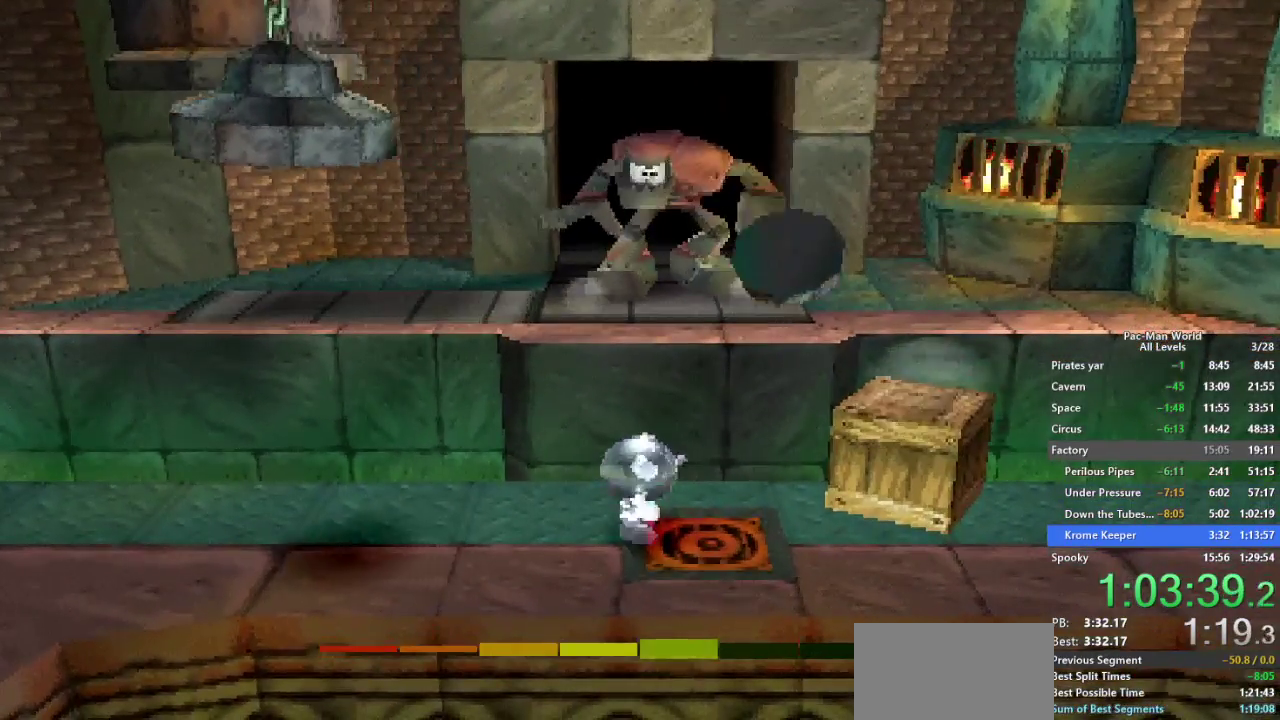
{"buttons": [], "left_stick": "center", "right_stick": "center", "events": []}
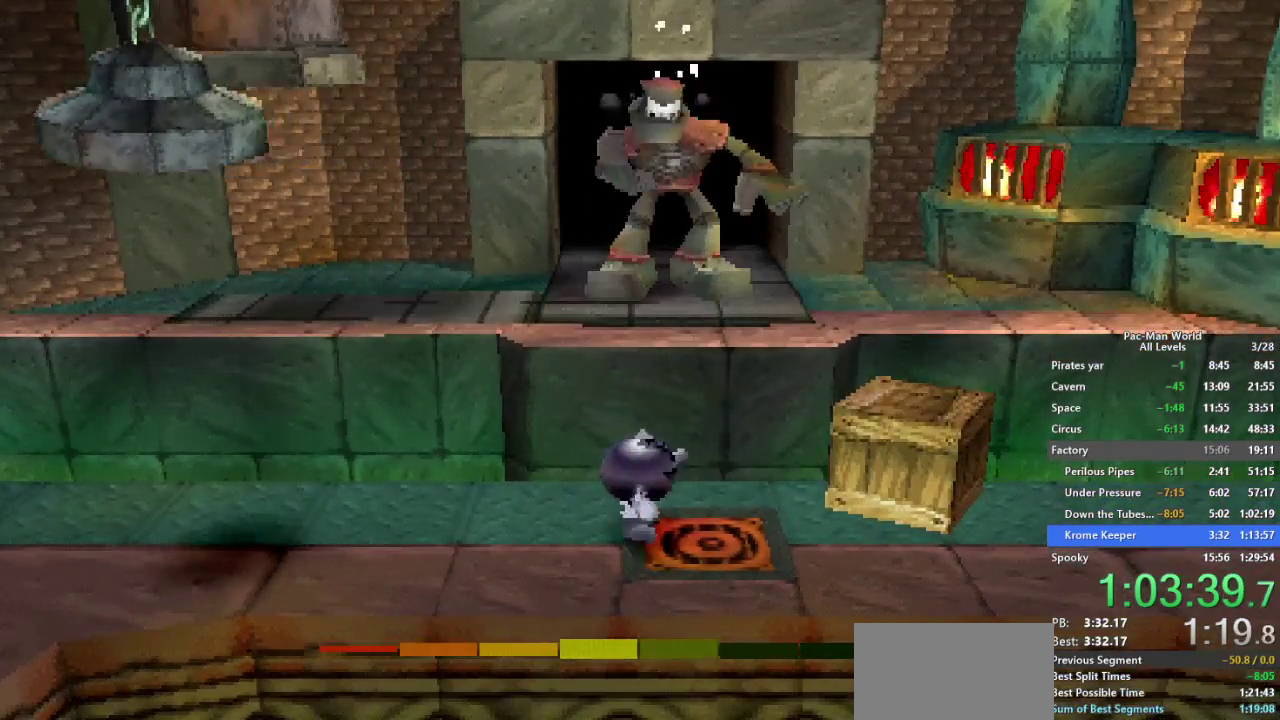
{"buttons": ["A"], "left_stick": "right", "right_stick": "center", "events": [[50, "left_stick", "right"], [467, "A", "down"]]}
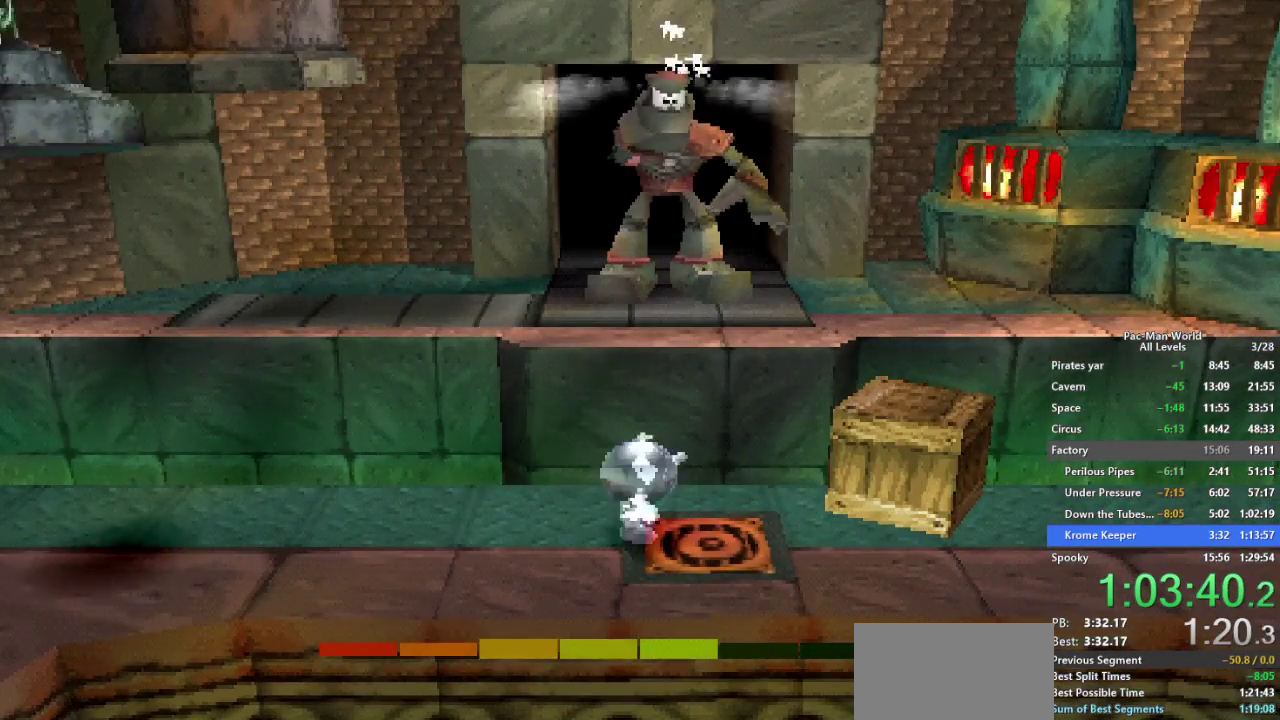
{"buttons": ["A"], "left_stick": "right", "right_stick": "center", "events": [[100, "A", "up"], [367, "A", "down"]]}
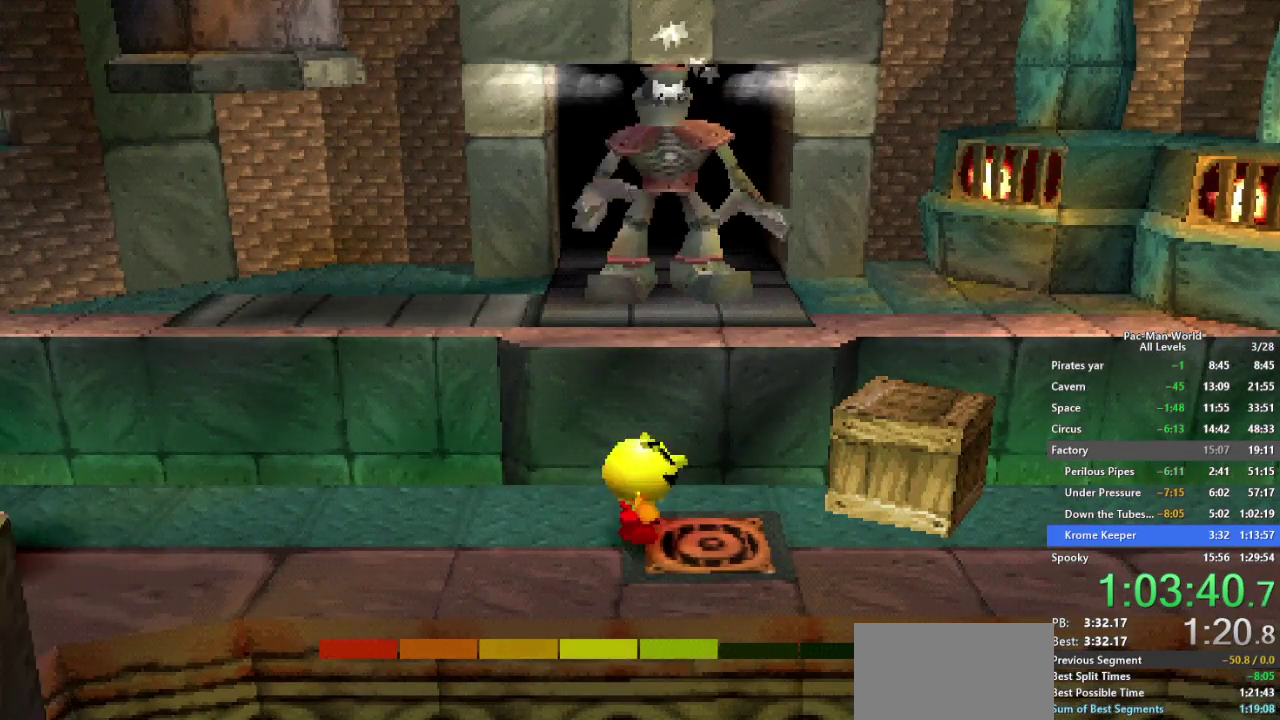
{"buttons": ["A"], "left_stick": "right", "right_stick": "center", "events": [[17, "A", "up"], [183, "A", "down"], [350, "A", "up"], [467, "A", "down"]]}
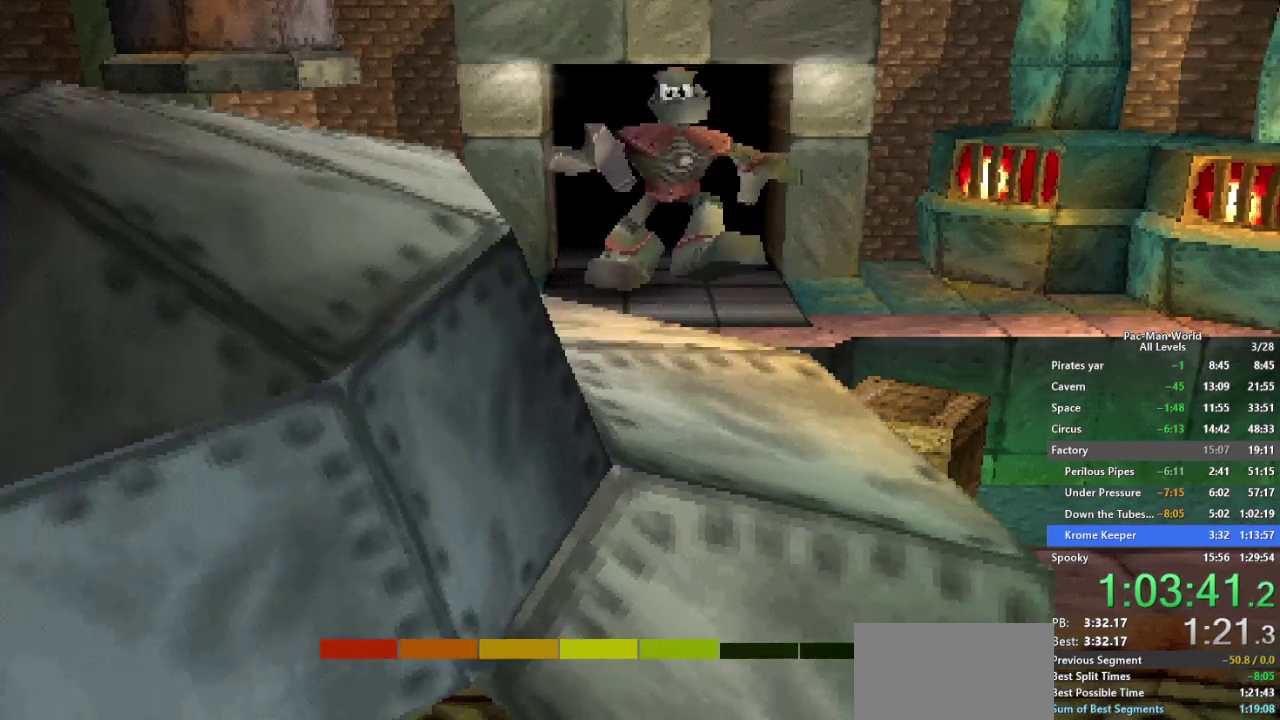
{"buttons": ["A"], "left_stick": "up-right", "right_stick": "center", "events": [[100, "A", "up"], [217, "A", "down"], [350, "A", "up"], [467, "left_stick", "up-right"], [500, "A", "down"]]}
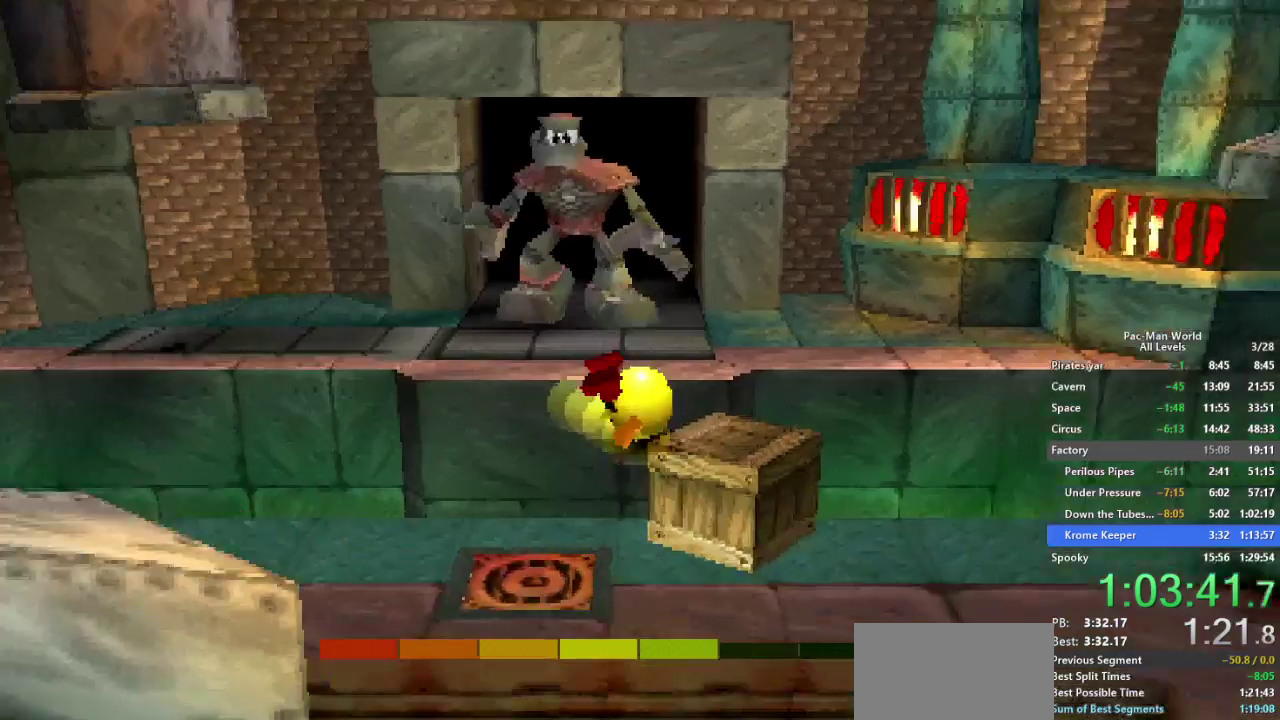
{"buttons": [], "left_stick": "center", "right_stick": "center", "events": [[100, "A", "up"], [183, "left_stick", "center"]]}
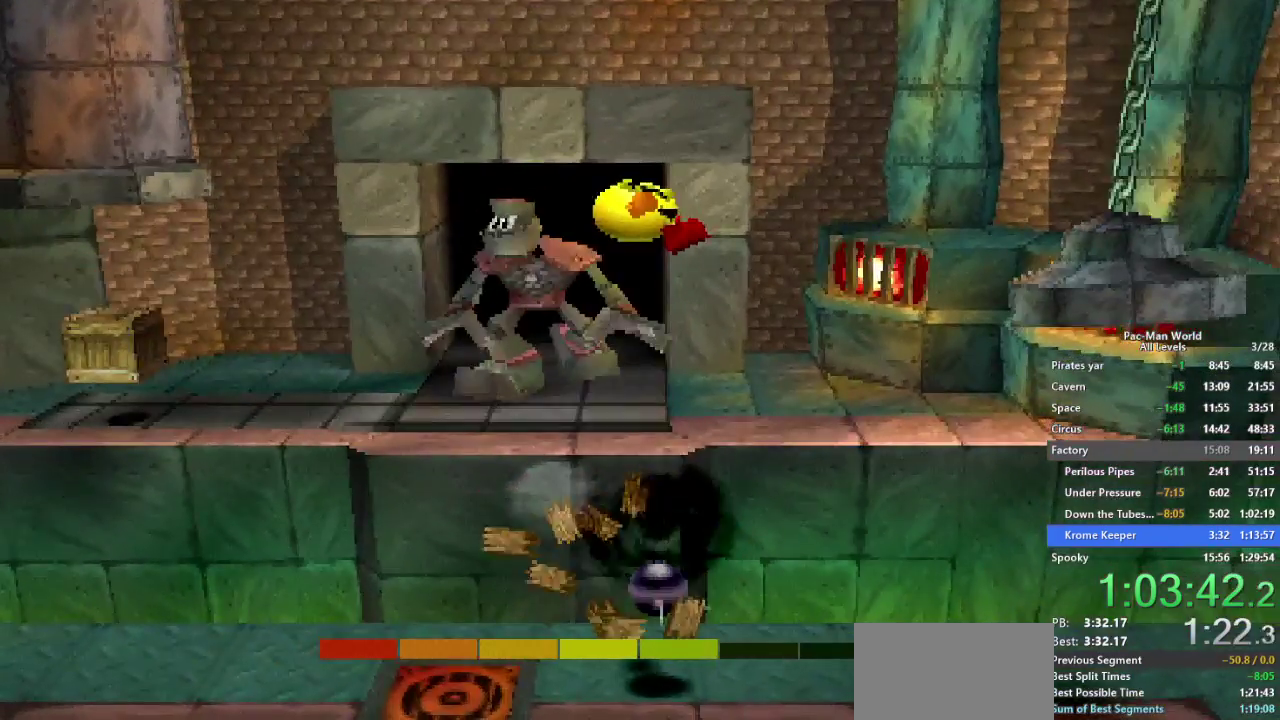
{"buttons": [], "left_stick": "left", "right_stick": "center", "events": [[217, "left_stick", "down"], [333, "left_stick", "center"], [500, "left_stick", "left"]]}
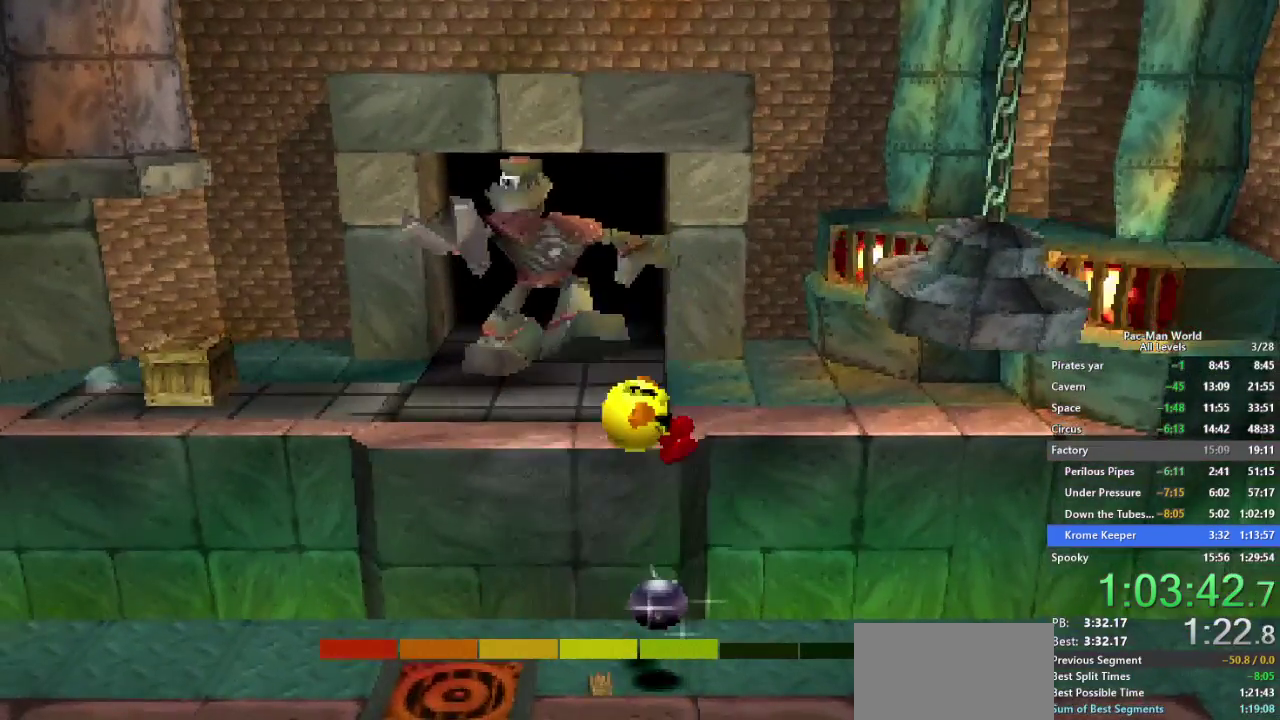
{"buttons": [], "left_stick": "down", "right_stick": "center"}
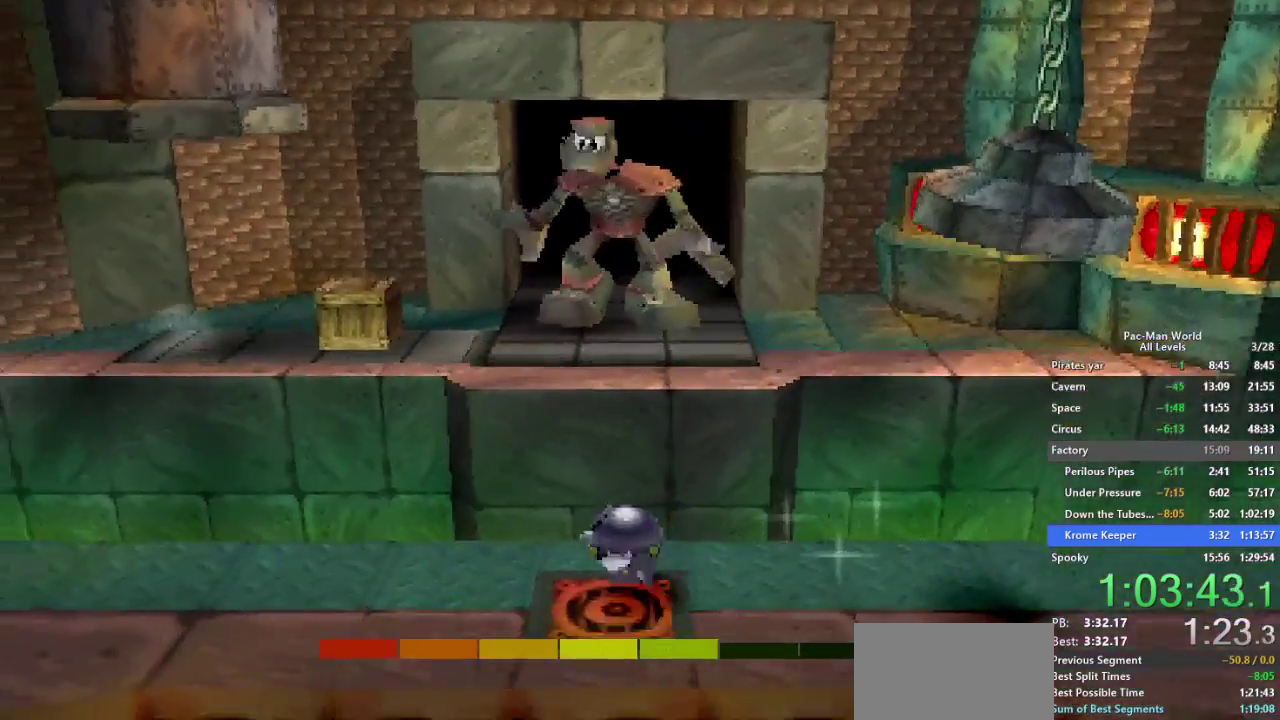
{"buttons": [], "left_stick": "left", "right_stick": "center"}
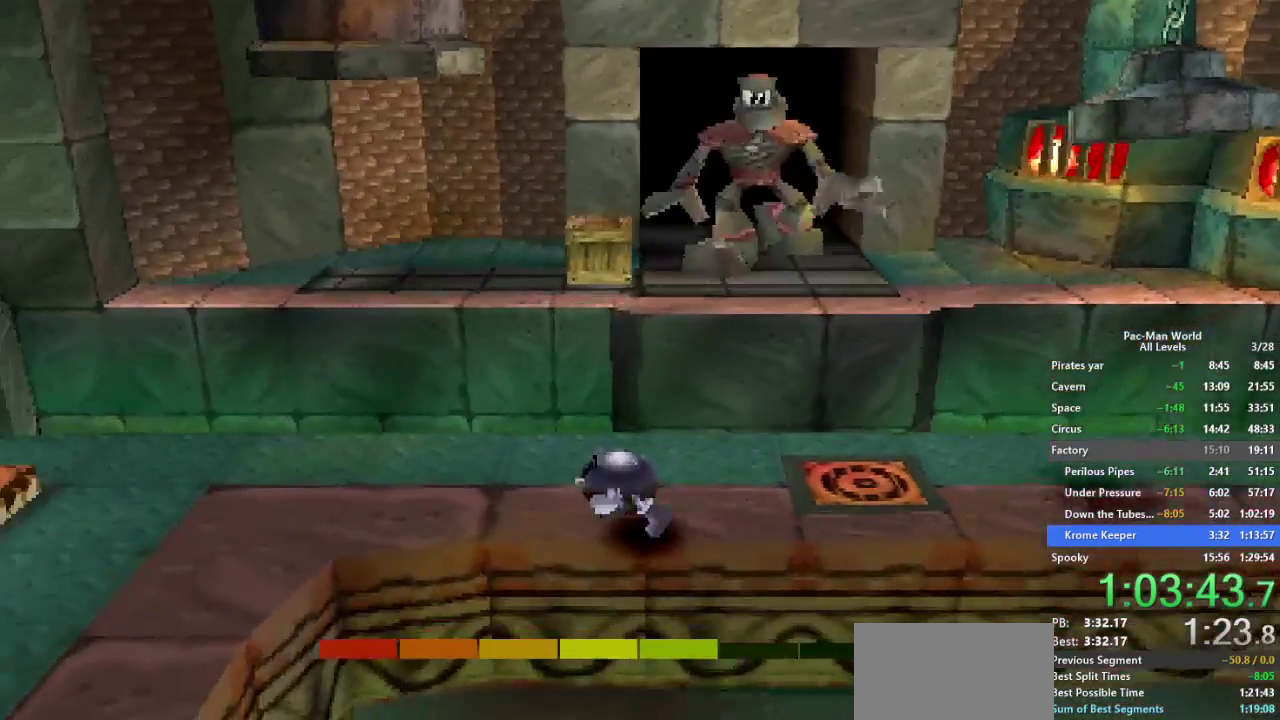
{"buttons": [], "left_stick": "left", "right_stick": "center", "events": [[67, "A", "down"], [83, "left_stick", "down-left"], [183, "A", "up"], [333, "left_stick", "down"], [383, "left_stick", "down-left"], [450, "left_stick", "left"]]}
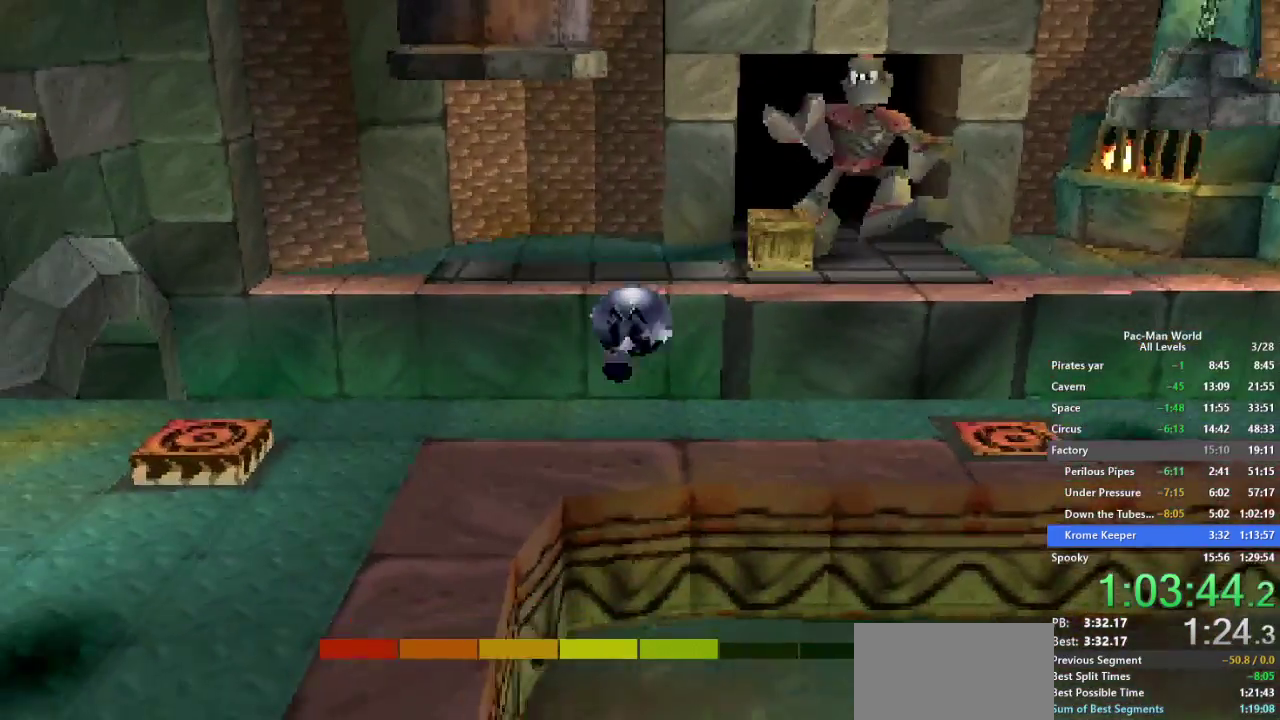
{"buttons": ["A"], "left_stick": "up-left", "right_stick": "center", "events": [[33, "left_stick", "down"], [100, "left_stick", "down-left"], [150, "left_stick", "left"], [233, "left_stick", "down"], [317, "left_stick", "left"], [350, "A", "down"], [367, "left_stick", "up-left"]]}
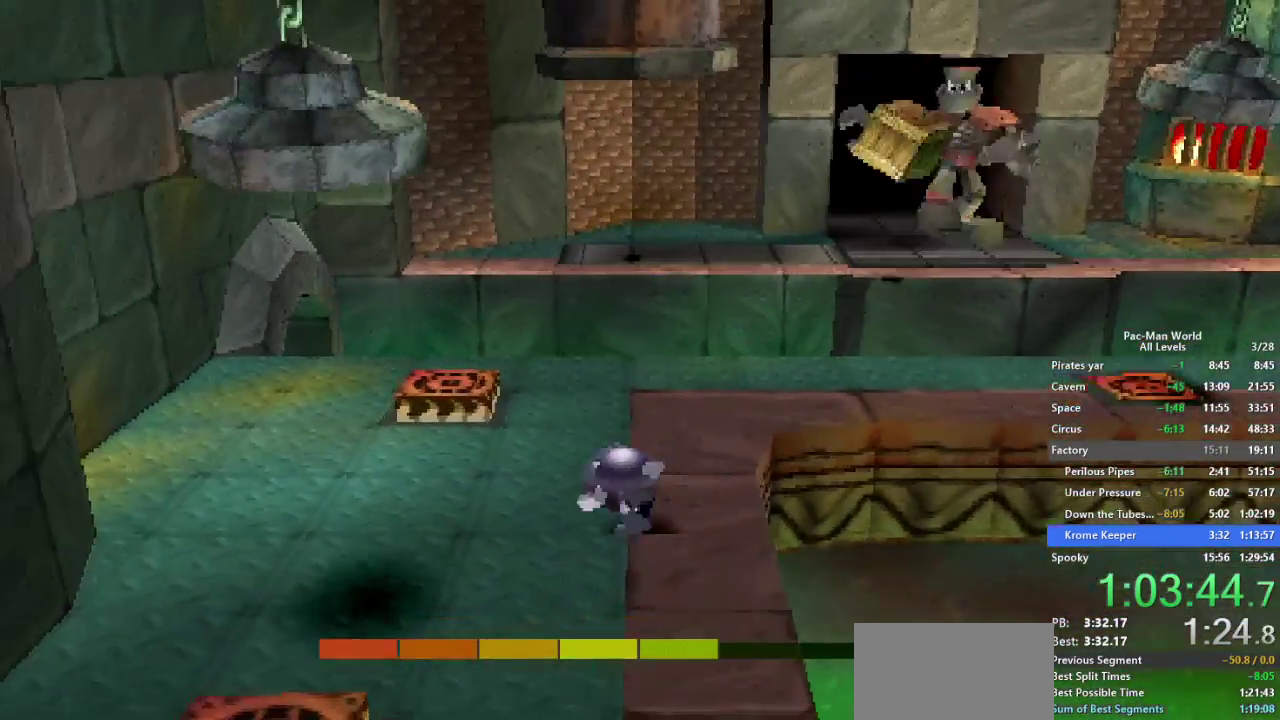
{"buttons": [], "left_stick": "down", "right_stick": "center", "events": [[83, "left_stick", "left"], [183, "A", "up"], [200, "left_stick", "up-left"], [283, "left_stick", "left"], [400, "left_stick", "down-left"], [500, "left_stick", "down"]]}
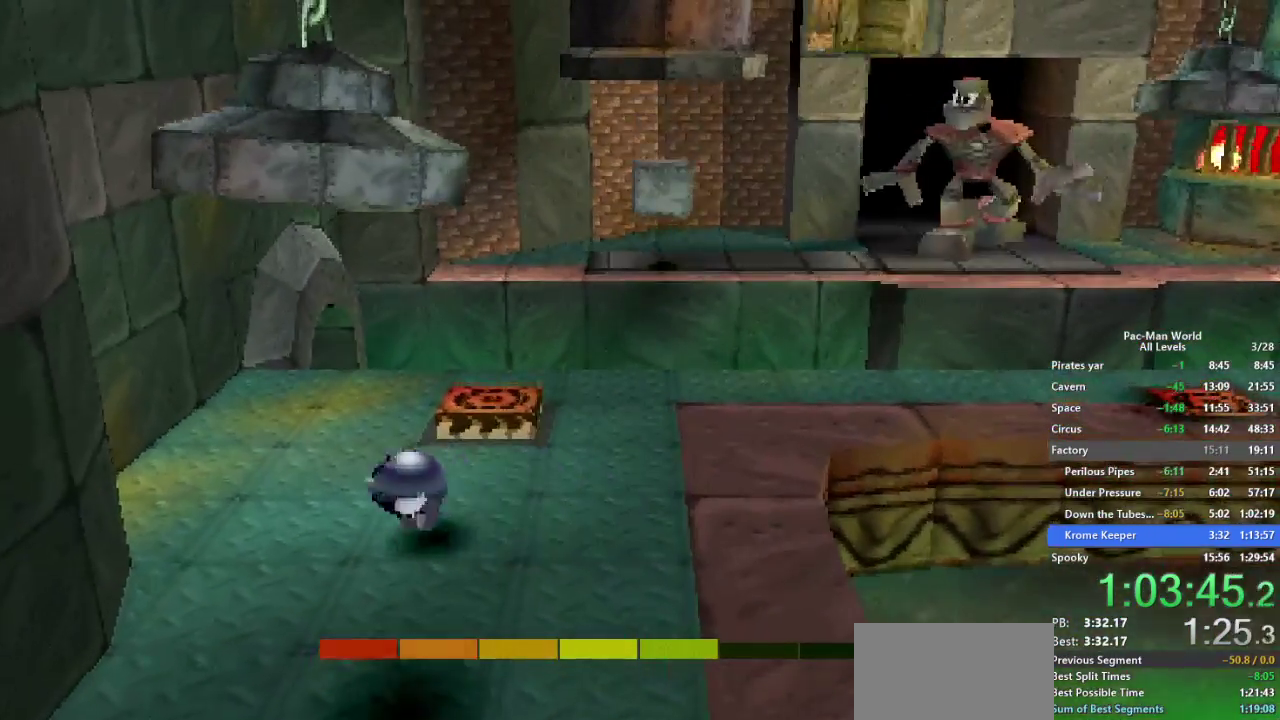
{"buttons": ["A", "Y"], "left_stick": "down-left", "right_stick": "center"}